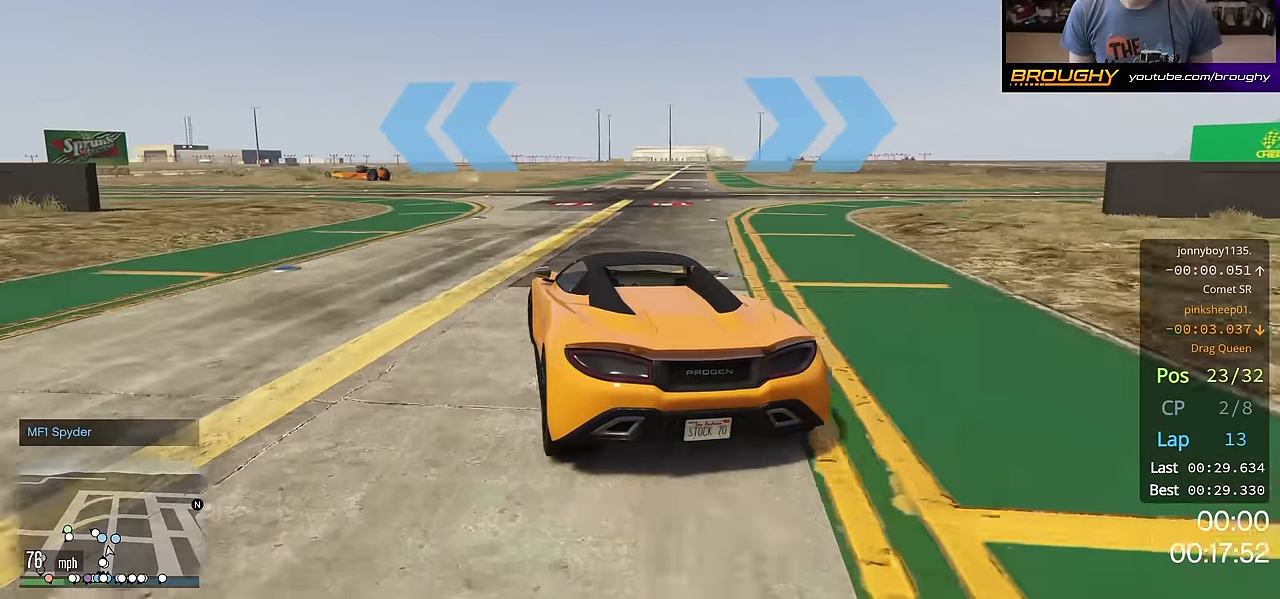
Gameplay with a controller (Xbox layout); each line is a JSON object with the inputs held at the frame after it. "events" lists button and stick changes between this image and that frame as [ms after this image, input, new state], when the widget could be followed in between. Not read: R3.
{"buttons": ["R2"], "left_stick": "up-left", "right_stick": "down-left", "events": [[33, "right_stick", "down-left"], [234, "R2", "down"], [317, "left_stick", "center"], [434, "left_stick", "up-left"]]}
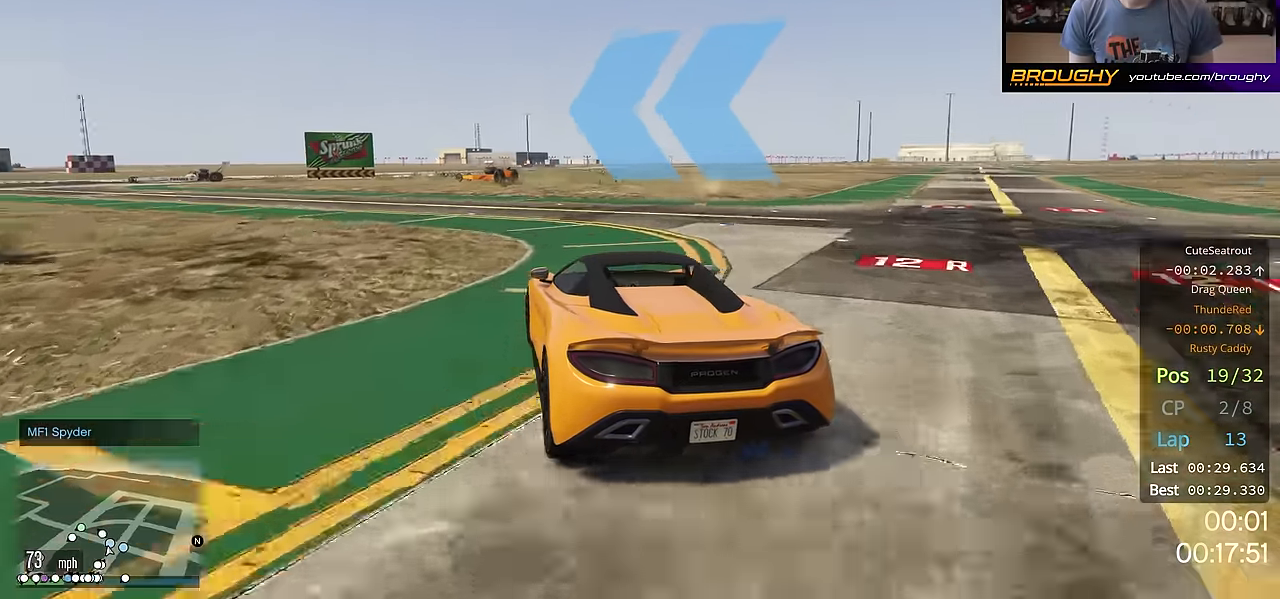
{"buttons": [], "left_stick": "up-left", "right_stick": "down-left", "events": [[300, "R2", "up"]]}
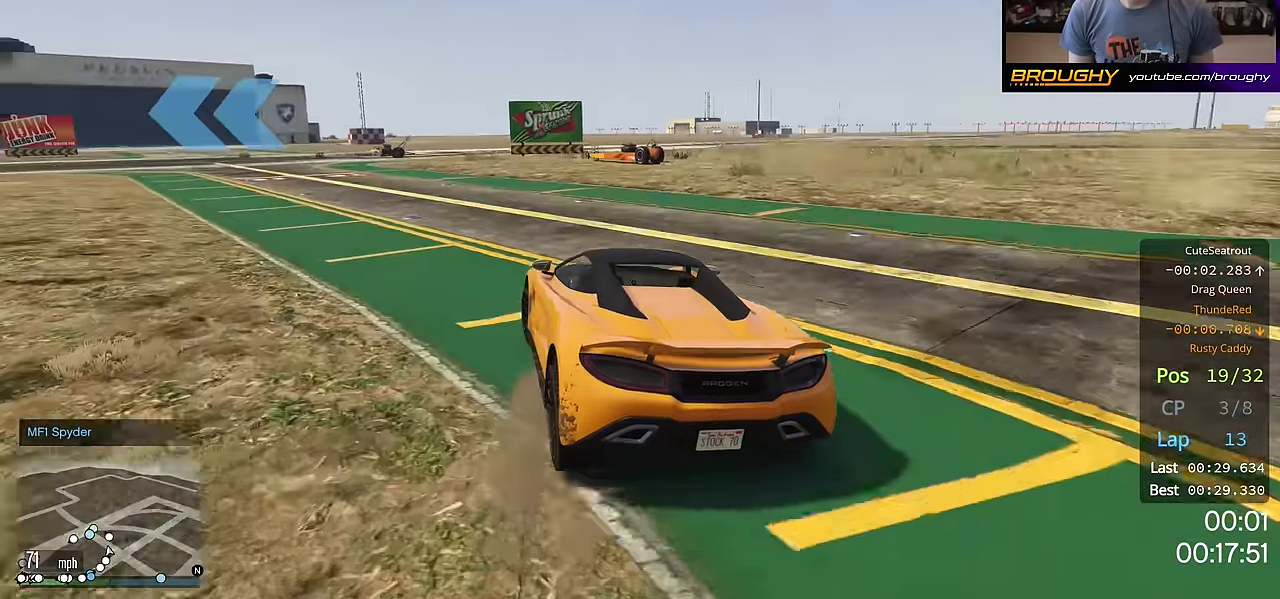
{"buttons": ["R2"], "left_stick": "up-left", "right_stick": "down-left", "events": [[184, "R2", "down"]]}
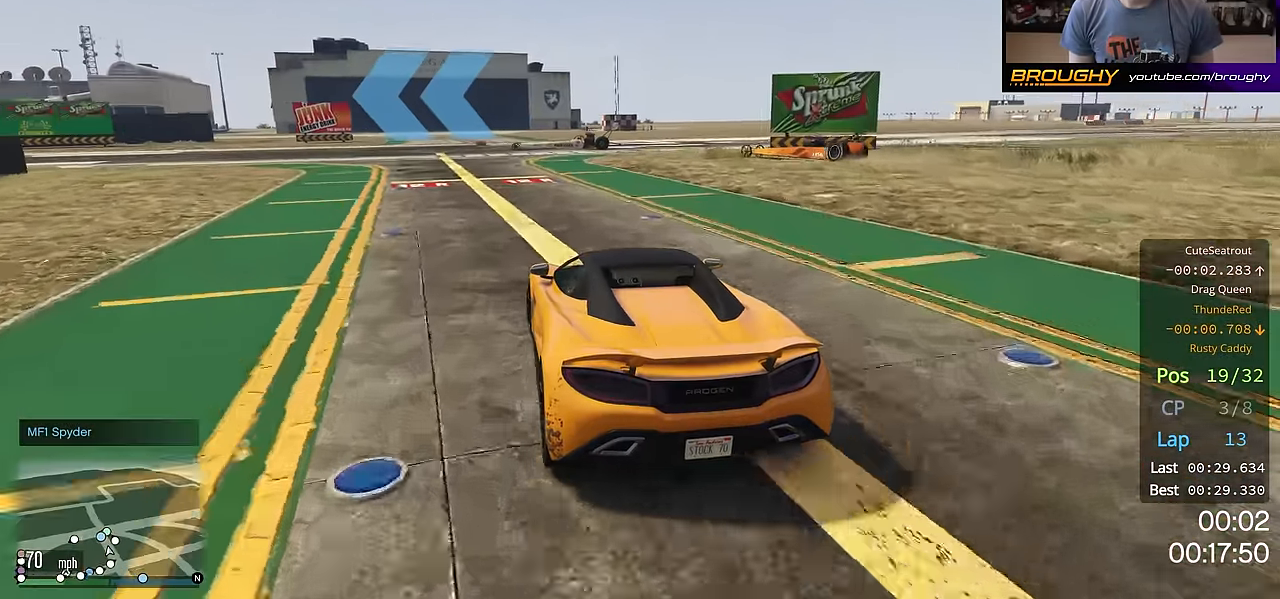
{"buttons": ["R2"], "left_stick": "up-left", "right_stick": "down-left", "events": [[250, "left_stick", "up"], [367, "left_stick", "up-left"]]}
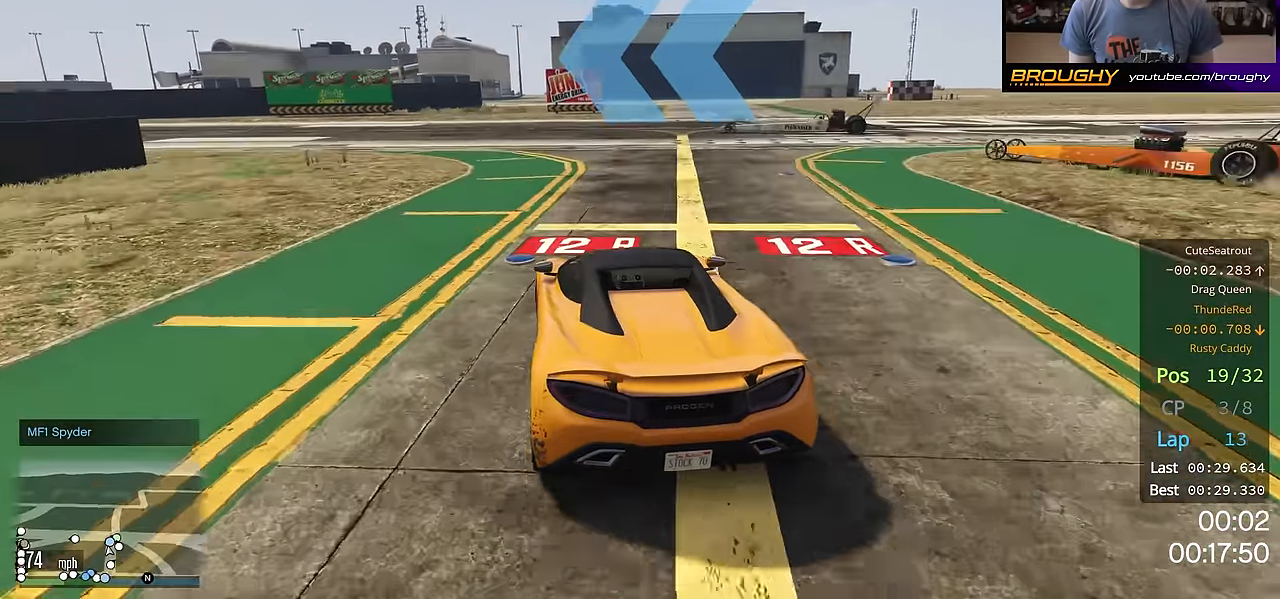
{"buttons": [], "left_stick": "up-left", "right_stick": "down-left", "events": [[417, "R2", "up"]]}
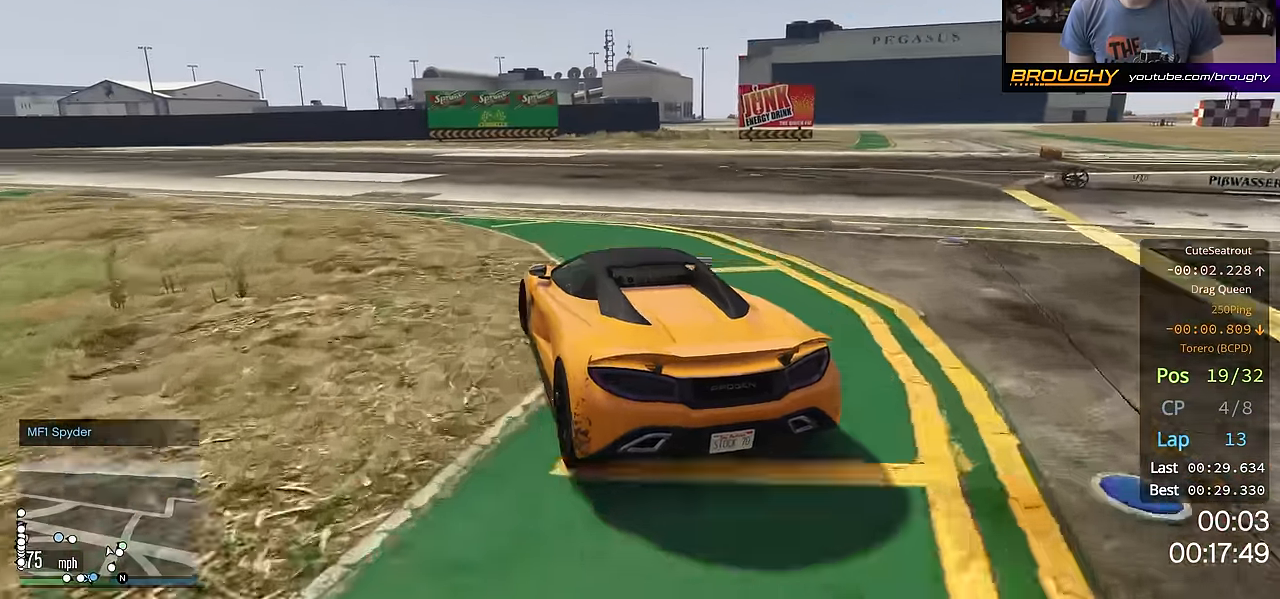
{"buttons": ["R2"], "left_stick": "center", "right_stick": "down-left", "events": [[50, "R2", "down"], [417, "left_stick", "center"]]}
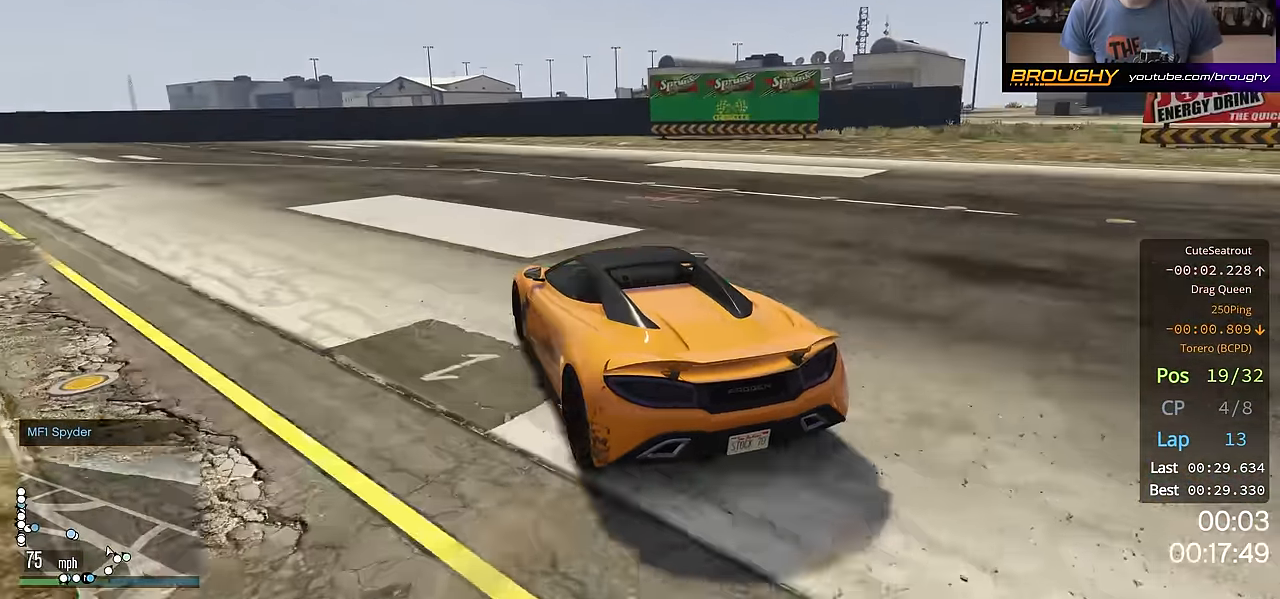
{"buttons": ["R2"], "left_stick": "up-left", "right_stick": "down-left", "events": [[17, "left_stick", "up-left"], [267, "left_stick", "center"], [384, "left_stick", "up-left"]]}
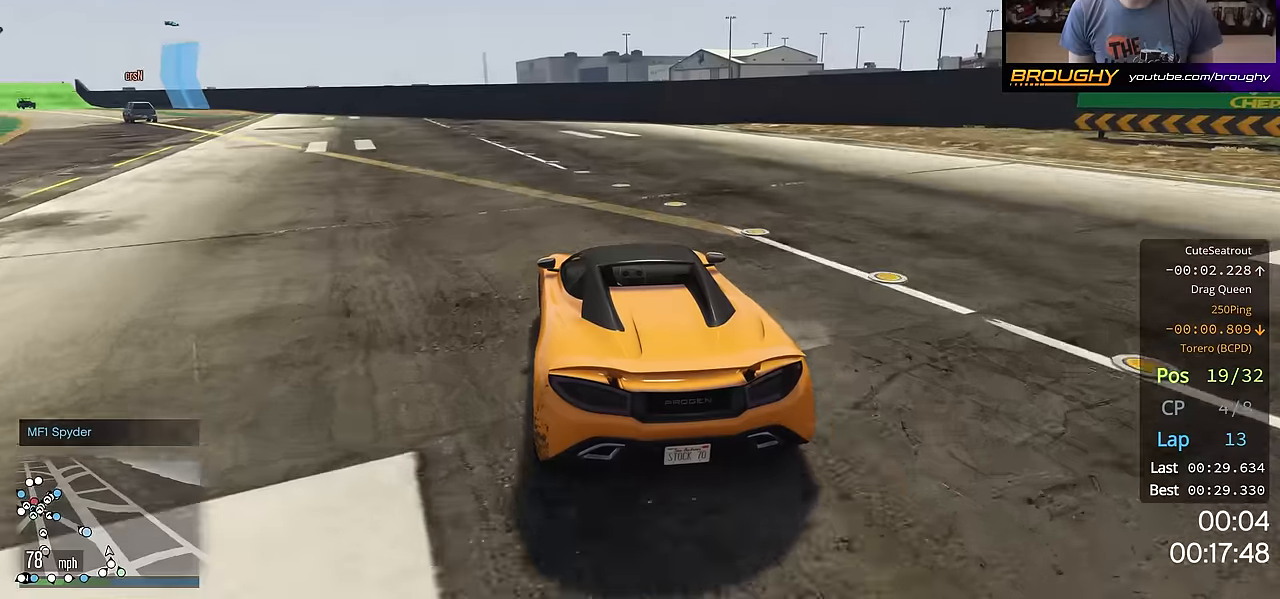
{"buttons": ["R2"], "left_stick": "up-left", "right_stick": "down-left", "events": [[100, "left_stick", "center"], [167, "left_stick", "up-left"], [350, "left_stick", "center"], [451, "left_stick", "up-left"]]}
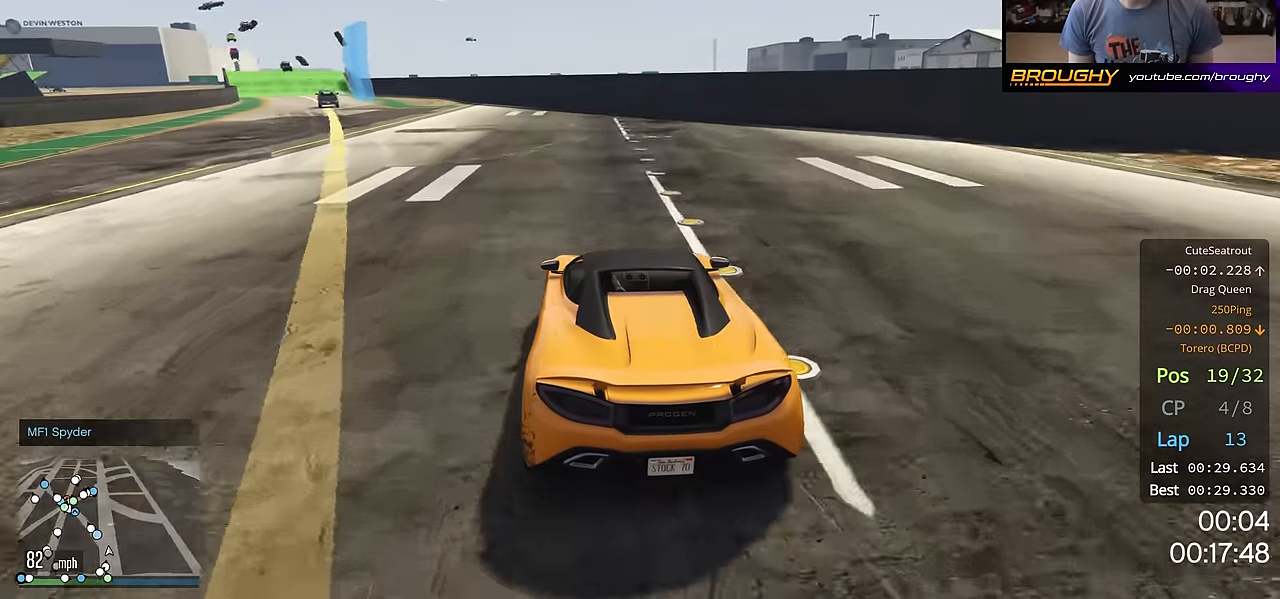
{"buttons": ["R2"], "left_stick": "center", "right_stick": "down-left", "events": [[133, "left_stick", "center"], [216, "left_stick", "up-left"], [417, "left_stick", "center"]]}
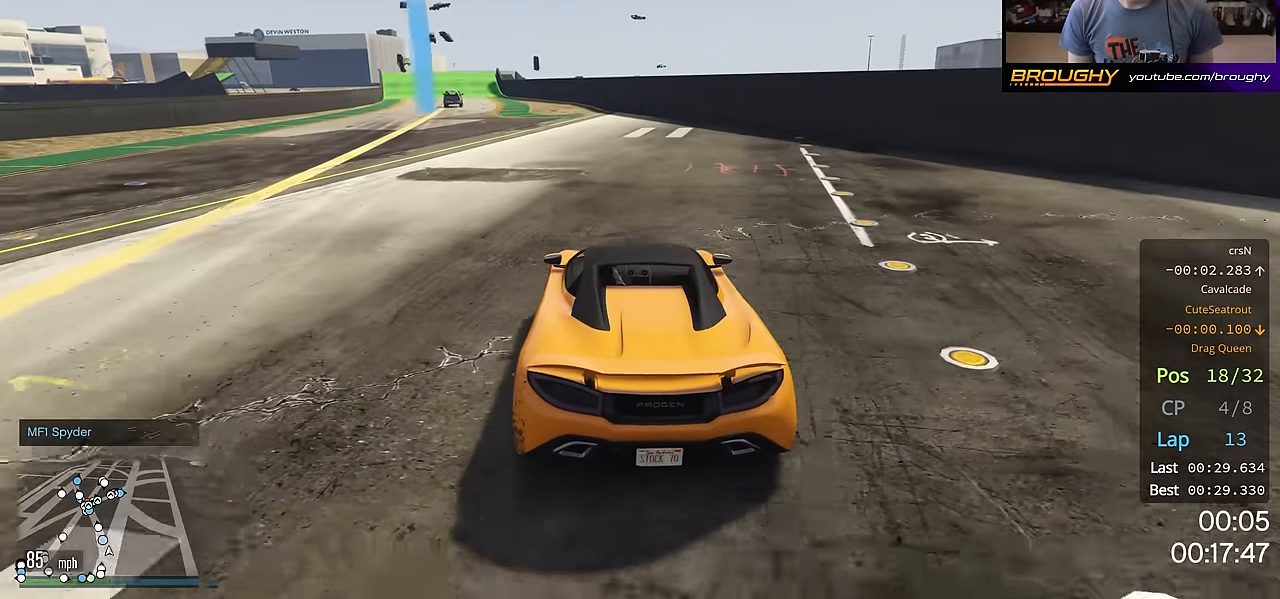
{"buttons": ["R2"], "left_stick": "center", "right_stick": "down-left", "events": [[100, "left_stick", "up-left"], [234, "left_stick", "center"]]}
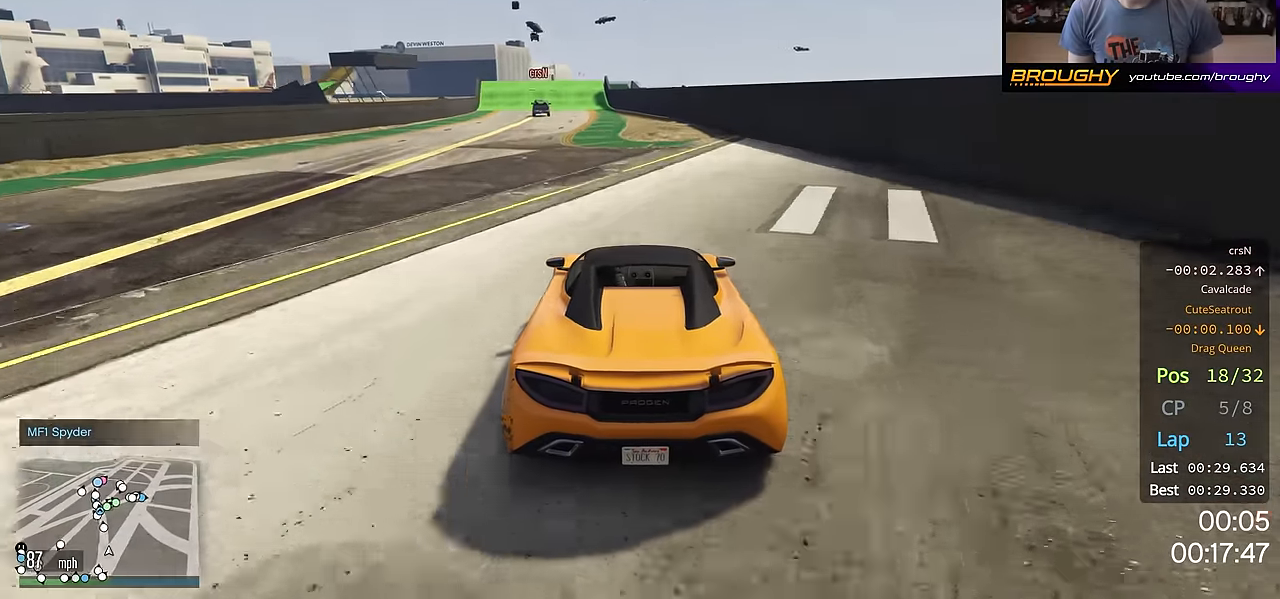
{"buttons": ["R2"], "left_stick": "center", "right_stick": "down-left", "events": [[166, "left_stick", "up-left"], [266, "left_stick", "center"]]}
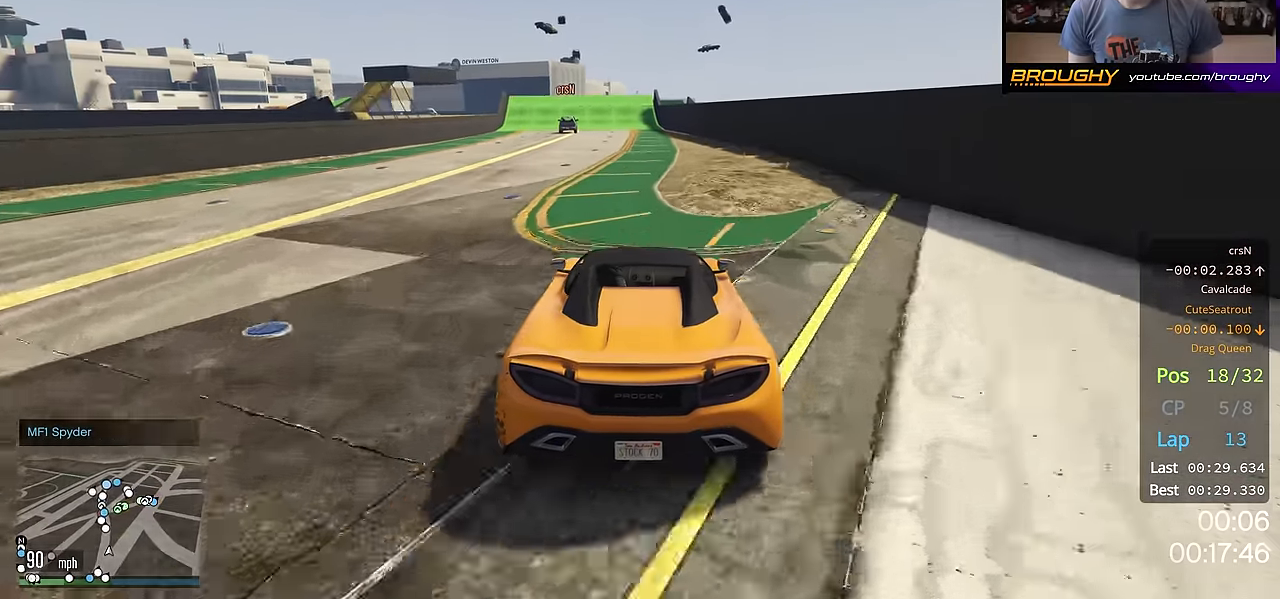
{"buttons": ["R2"], "left_stick": "up-left", "right_stick": "center", "events": [[33, "left_stick", "up-left"], [167, "left_stick", "center"], [184, "right_stick", "center"], [417, "left_stick", "up-left"]]}
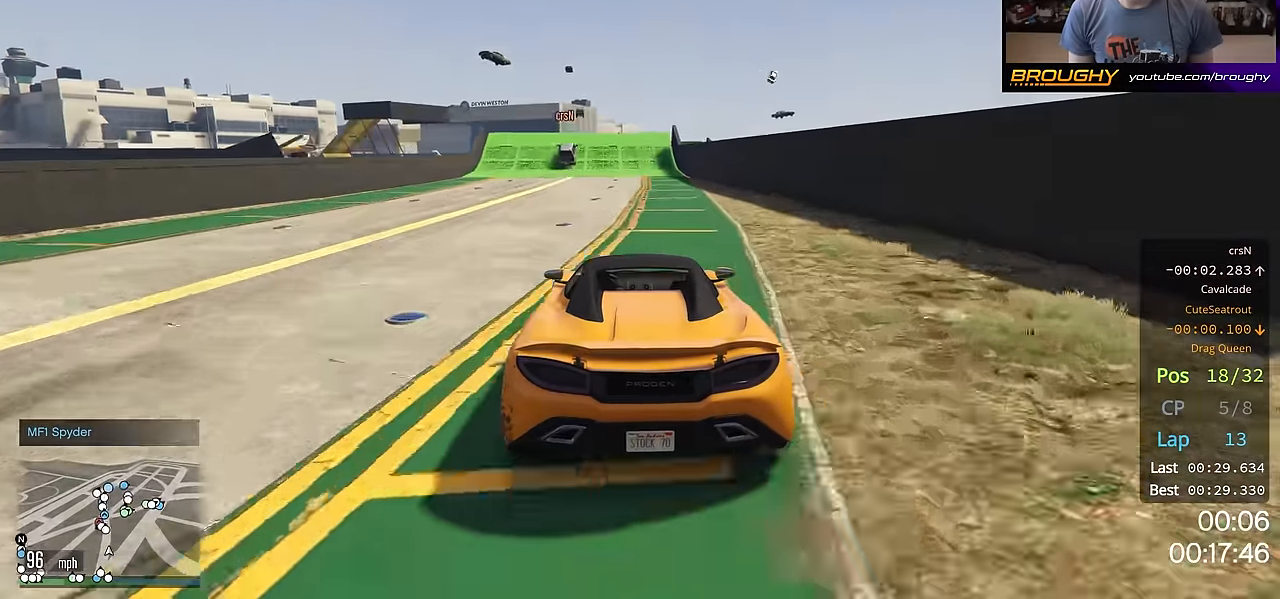
{"buttons": ["R2"], "left_stick": "center", "right_stick": "center", "events": [[50, "left_stick", "center"]]}
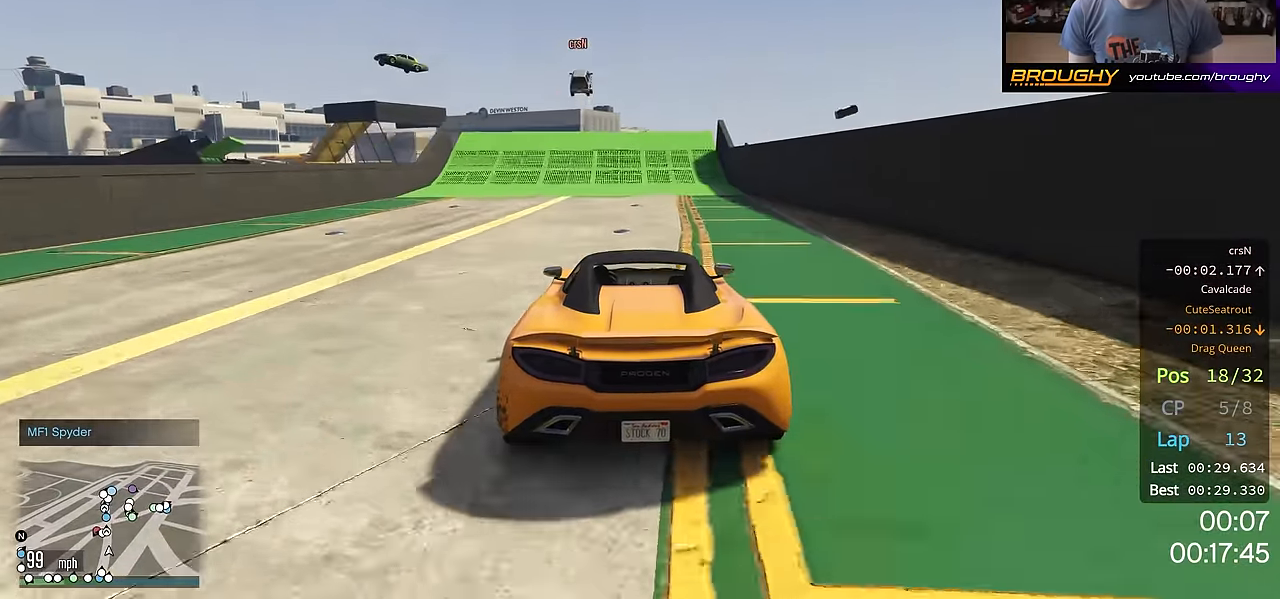
{"buttons": ["R2"], "left_stick": "center", "right_stick": "center", "events": []}
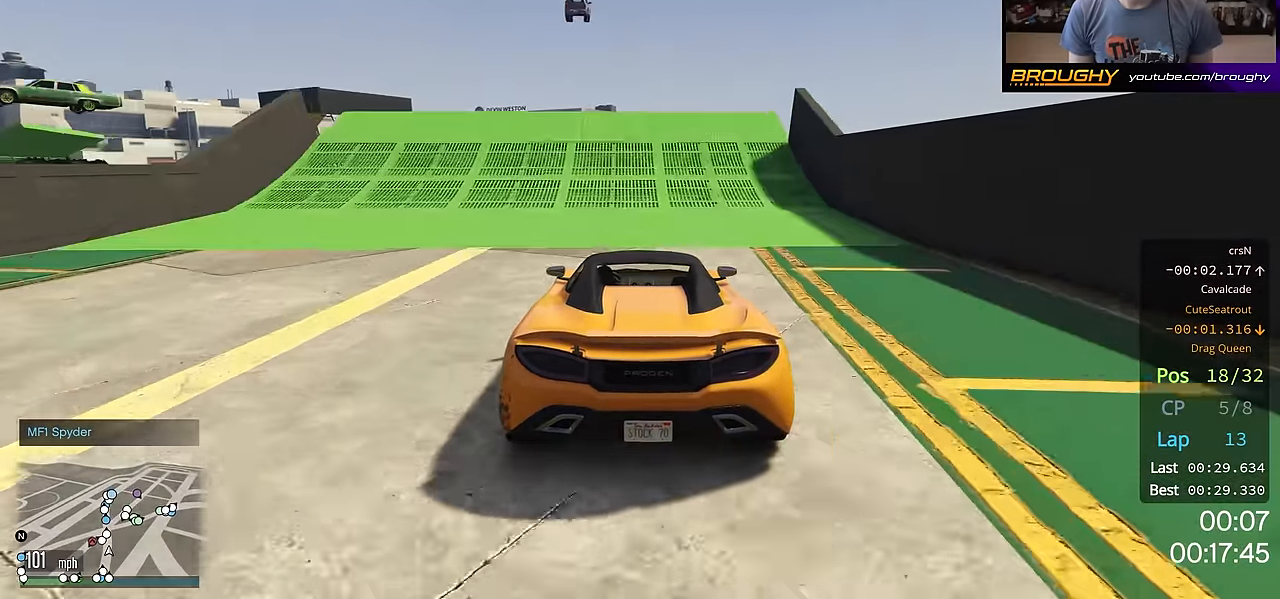
{"buttons": ["R2"], "left_stick": "center", "right_stick": "center", "events": []}
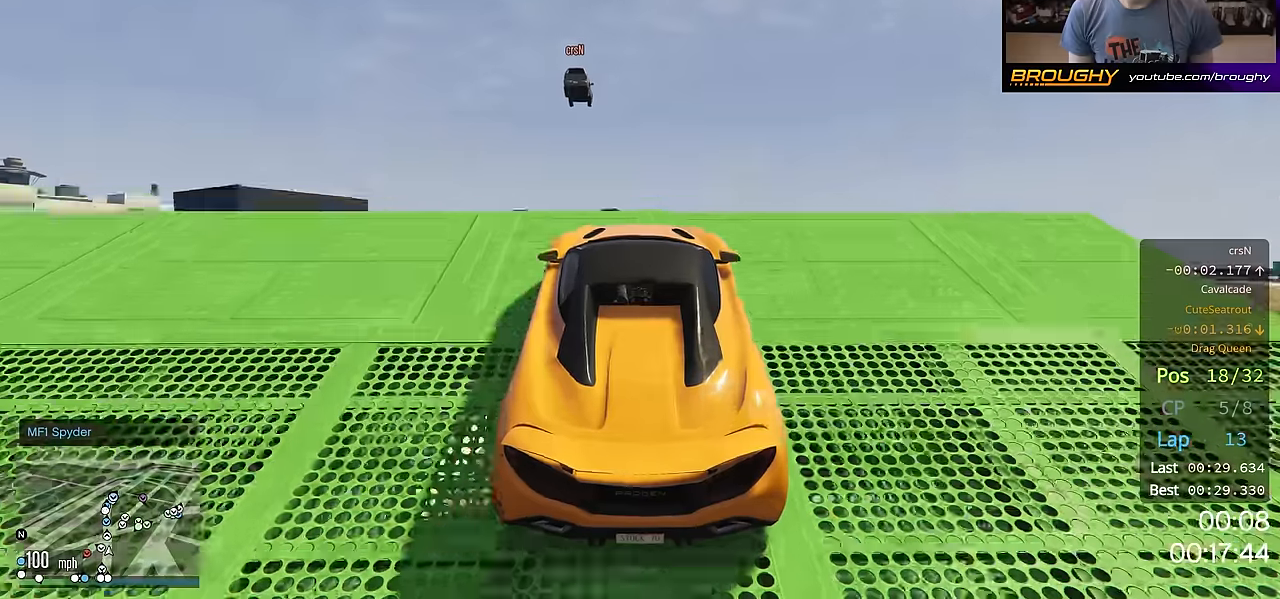
{"buttons": ["R2"], "left_stick": "center", "right_stick": "center", "events": []}
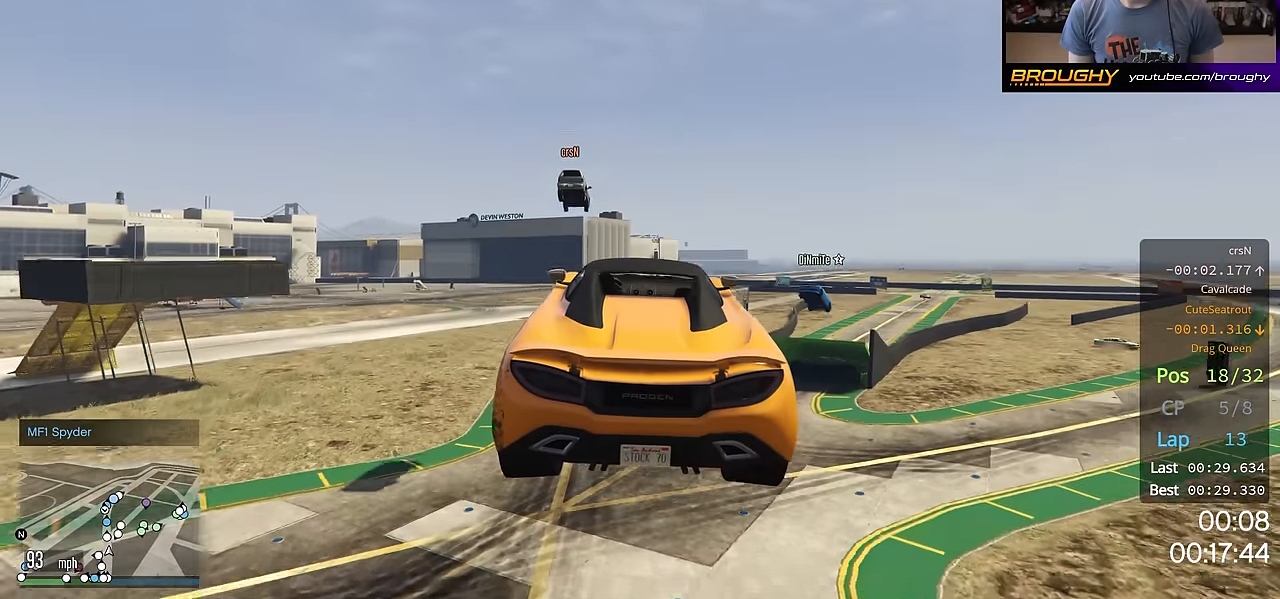
{"buttons": ["R2"], "left_stick": "down", "right_stick": "center", "events": [[116, "left_stick", "down"]]}
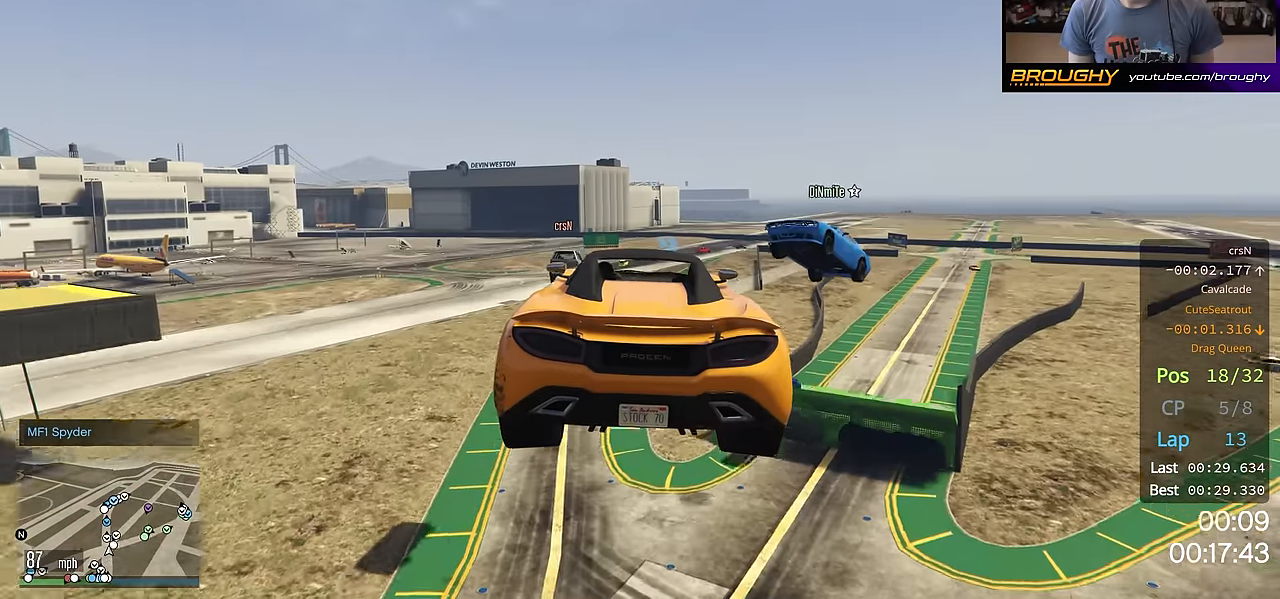
{"buttons": ["R2"], "left_stick": "center", "right_stick": "center", "events": [[134, "left_stick", "center"]]}
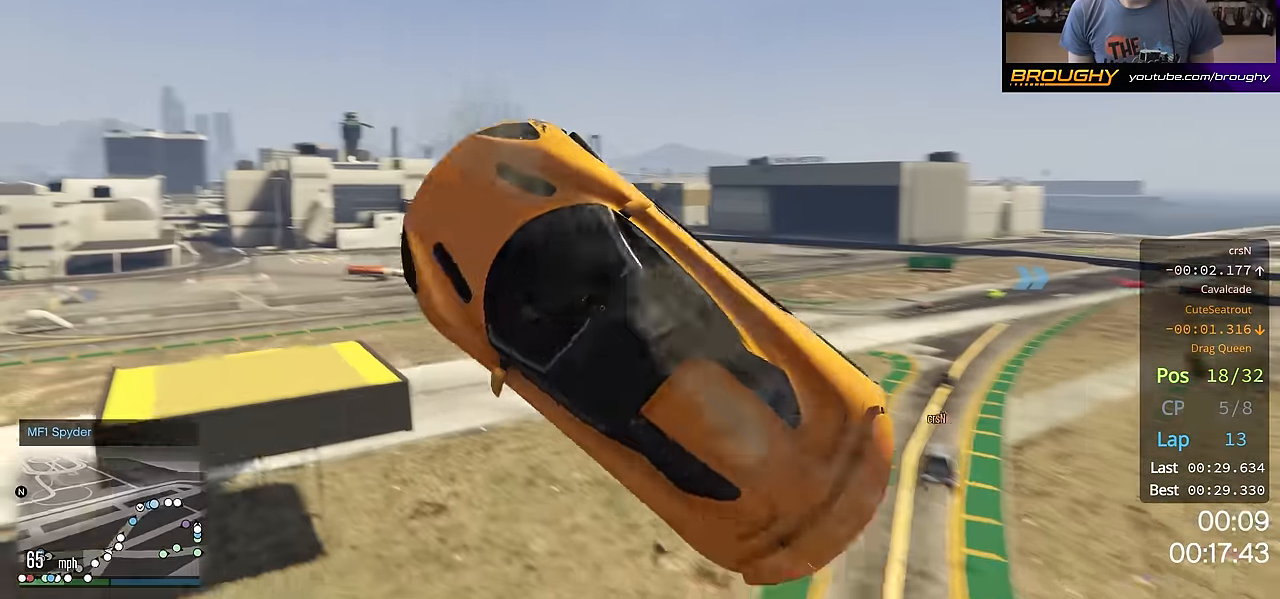
{"buttons": [], "left_stick": "center", "right_stick": "center", "events": [[216, "R2", "up"]]}
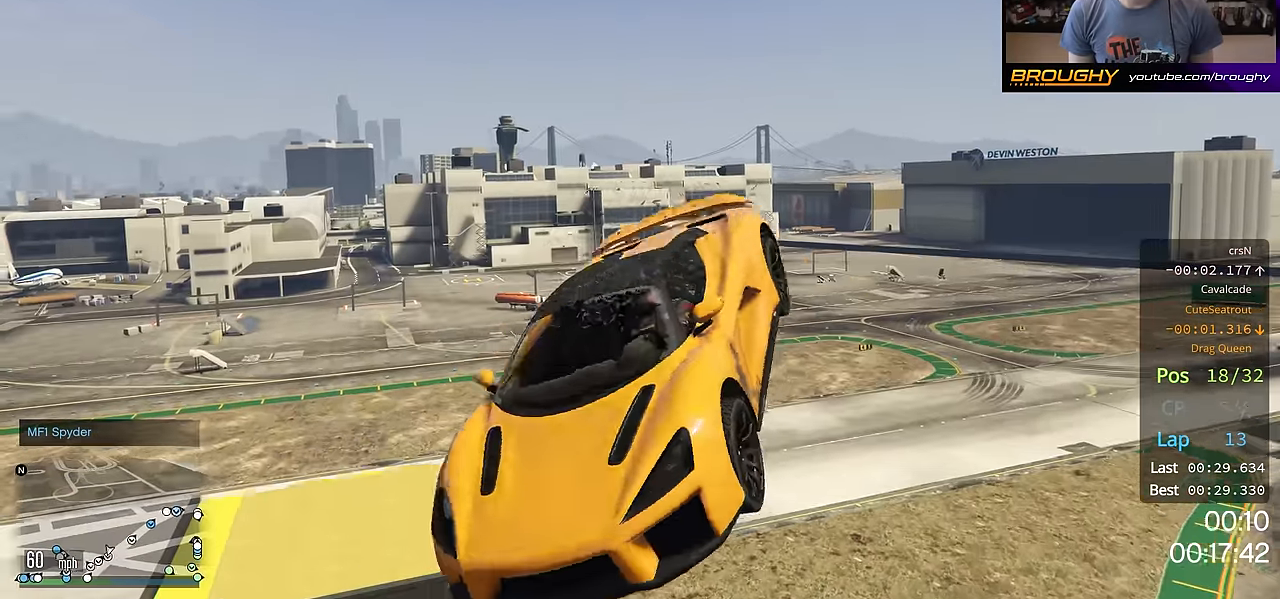
{"buttons": [], "left_stick": "center", "right_stick": "center", "events": []}
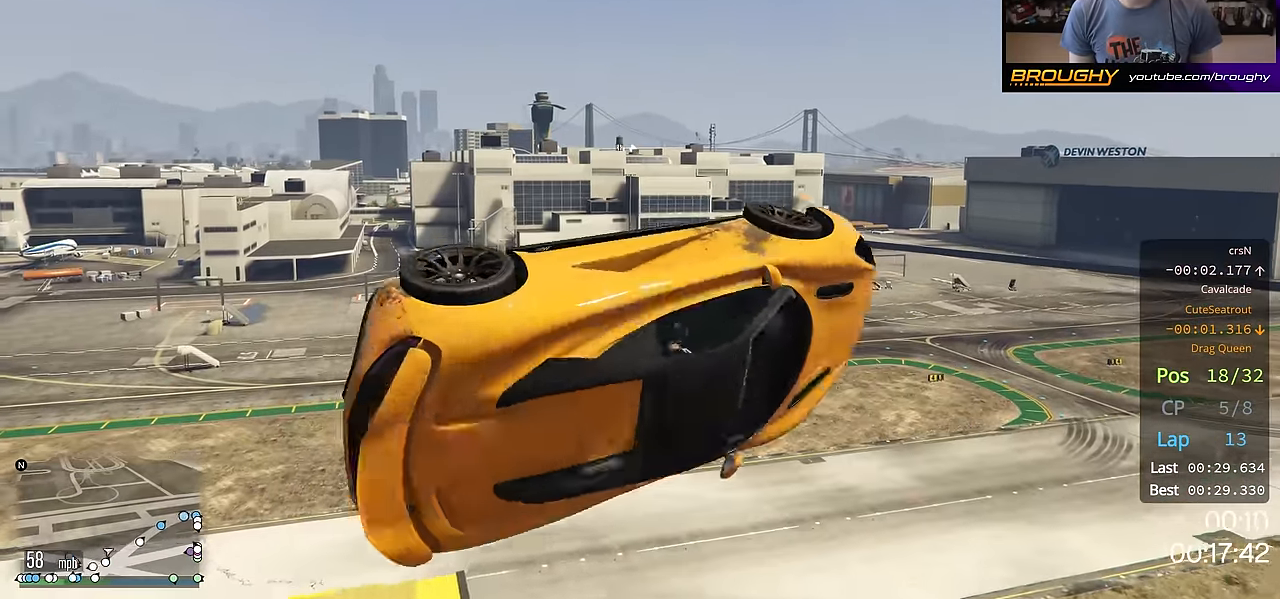
{"buttons": [], "left_stick": "center", "right_stick": "center", "events": []}
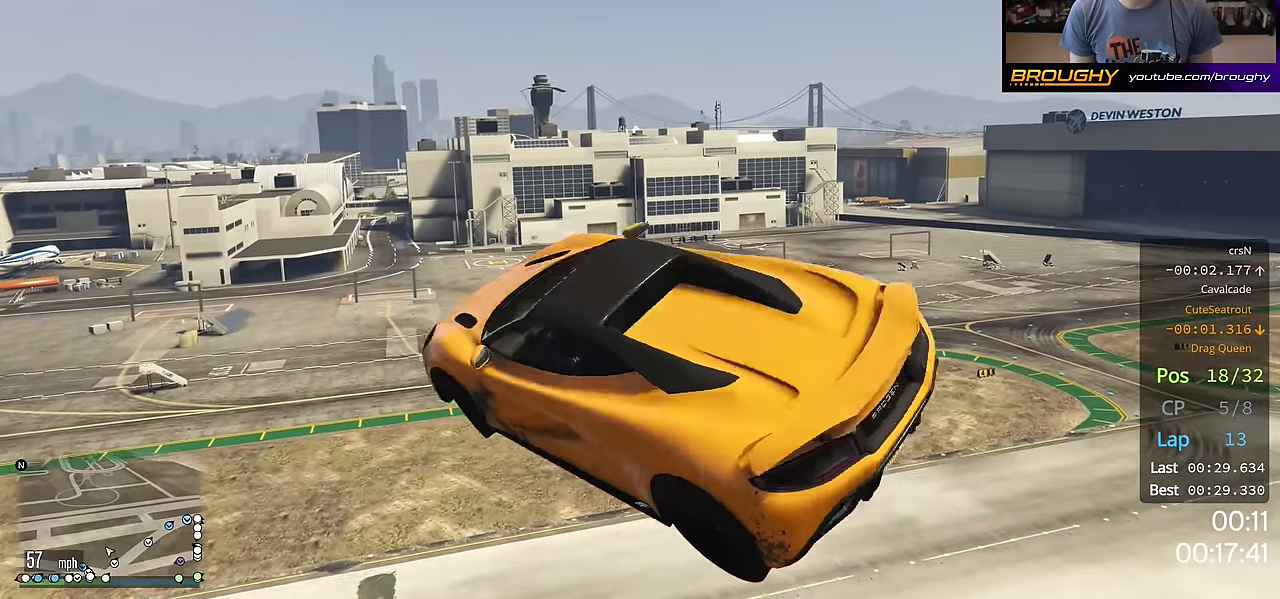
{"buttons": [], "left_stick": "center", "right_stick": "center", "events": []}
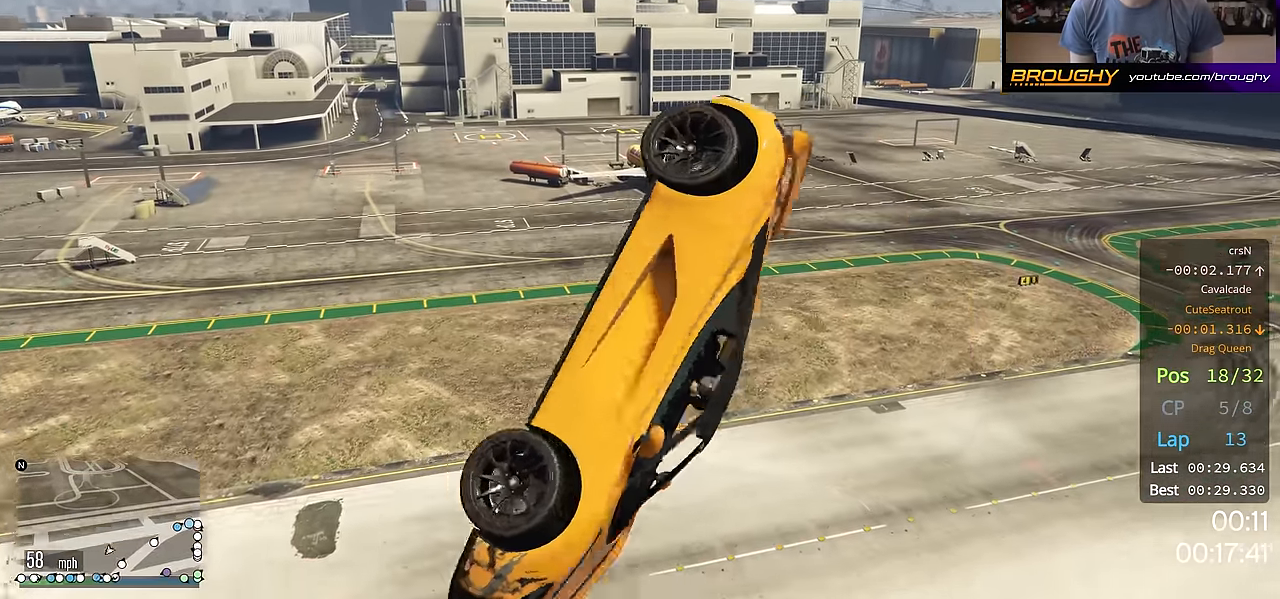
{"buttons": [], "left_stick": "center", "right_stick": "center", "events": []}
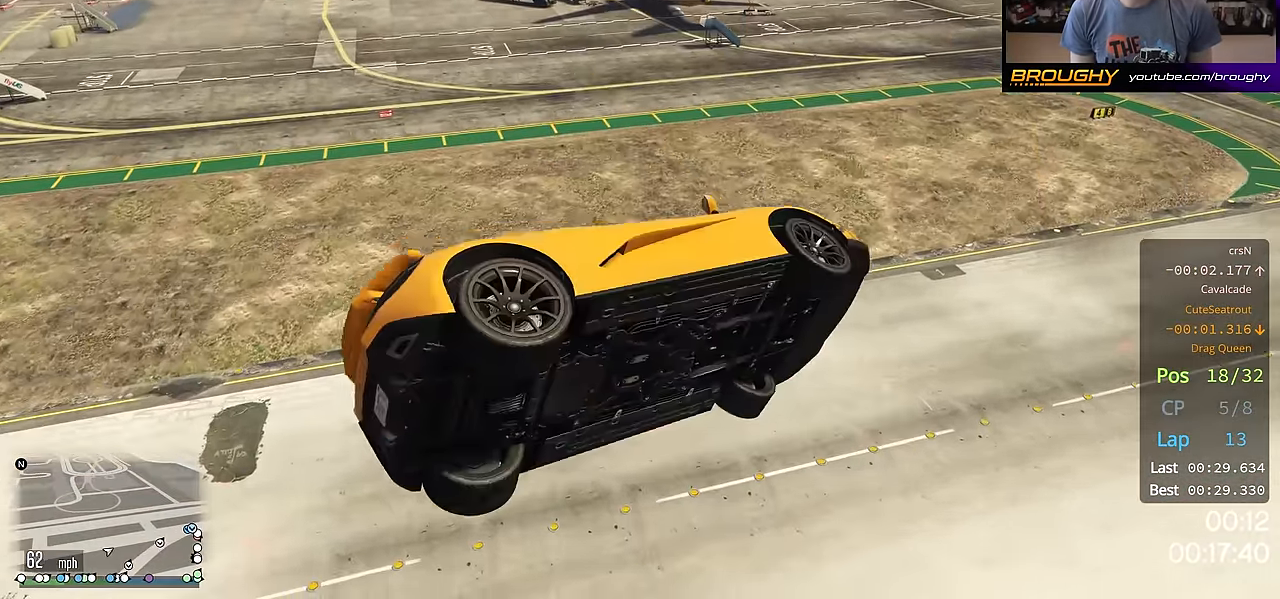
{"buttons": [], "left_stick": "center", "right_stick": "center", "events": []}
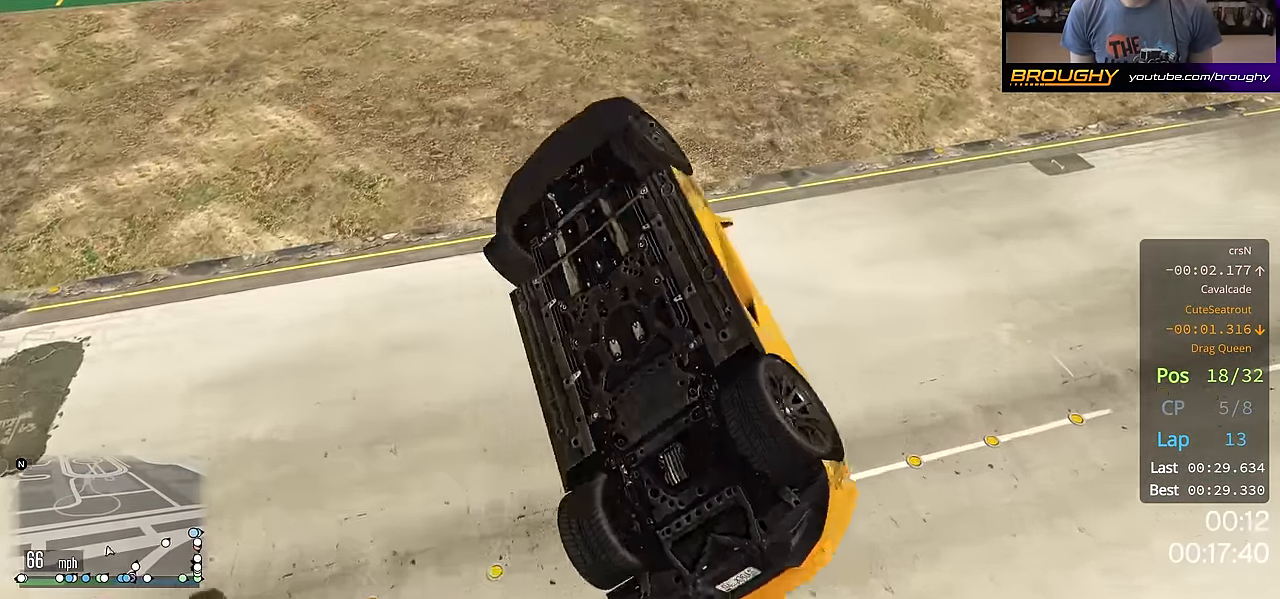
{"buttons": ["L2", "R2"], "left_stick": "right", "right_stick": "center", "events": [[83, "right_stick", "down-left"], [200, "left_stick", "right"], [367, "R2", "down"], [433, "right_stick", "center"], [450, "L2", "down"]]}
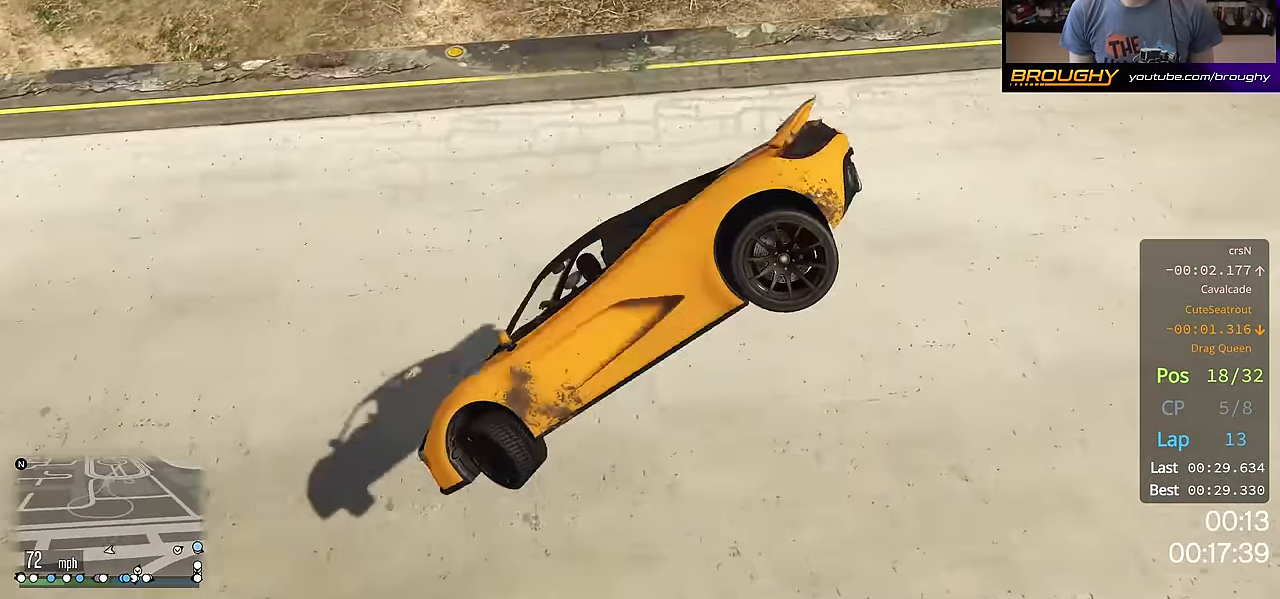
{"buttons": ["L2"], "left_stick": "down-right", "right_stick": "right", "events": [[83, "R2", "up"], [334, "right_stick", "right"], [384, "left_stick", "down-right"]]}
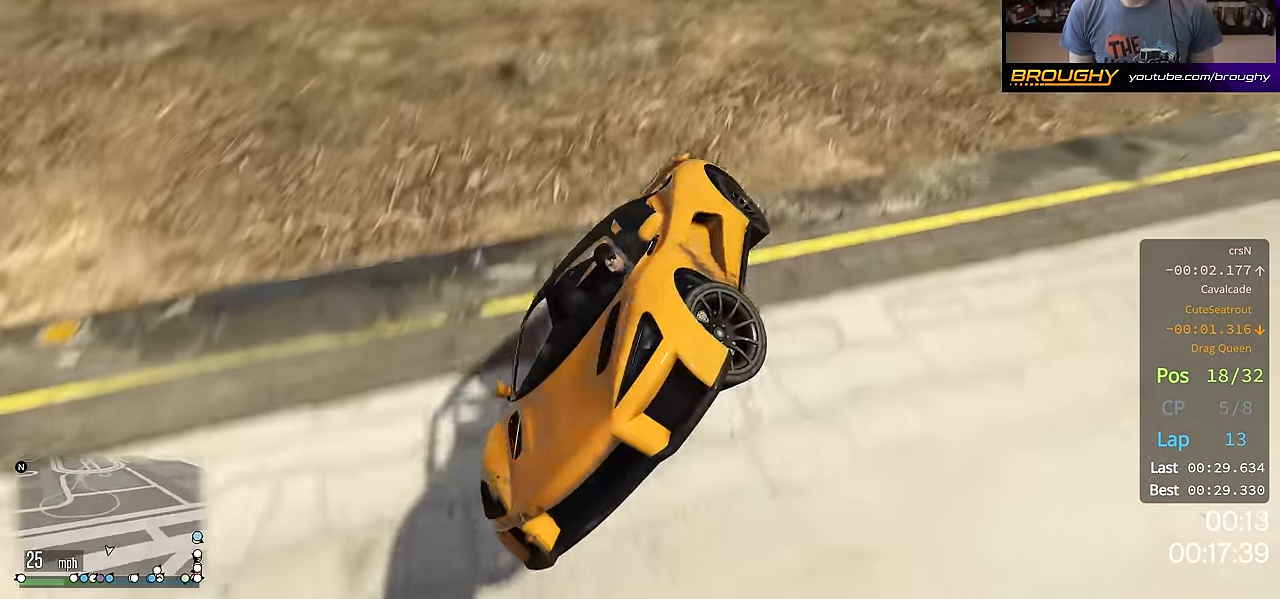
{"buttons": ["R2"], "left_stick": "down", "right_stick": "right", "events": [[66, "L2", "up"], [417, "R2", "down"], [467, "left_stick", "down"]]}
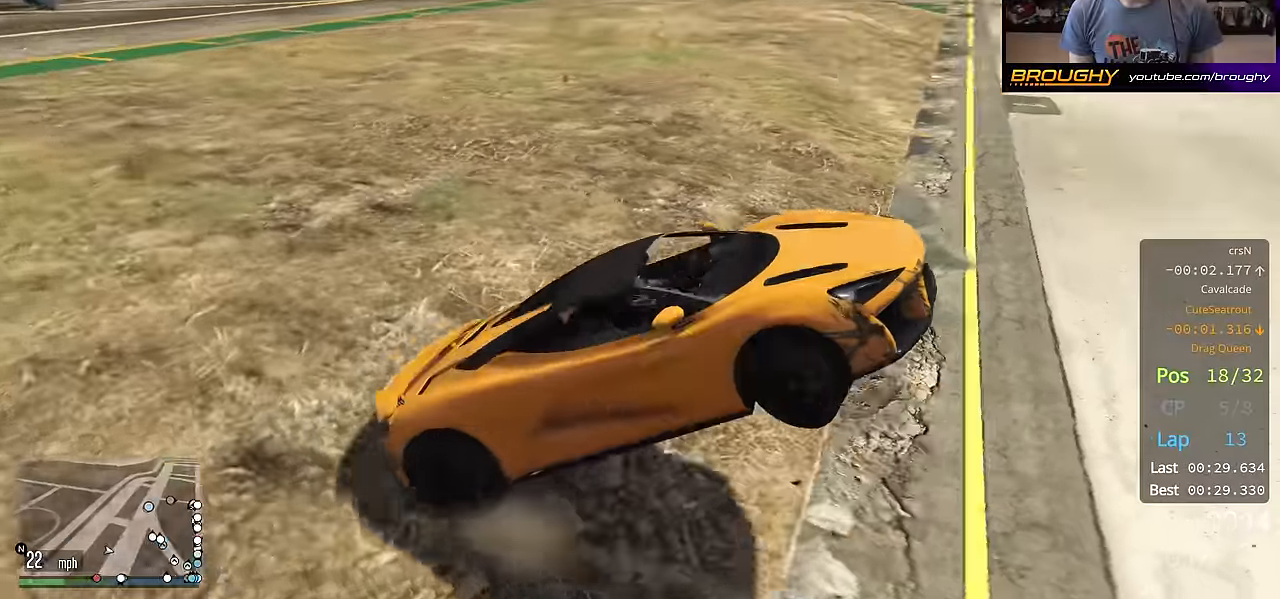
{"buttons": ["R2"], "left_stick": "center", "right_stick": "right", "events": [[217, "left_stick", "down-left"], [467, "left_stick", "center"]]}
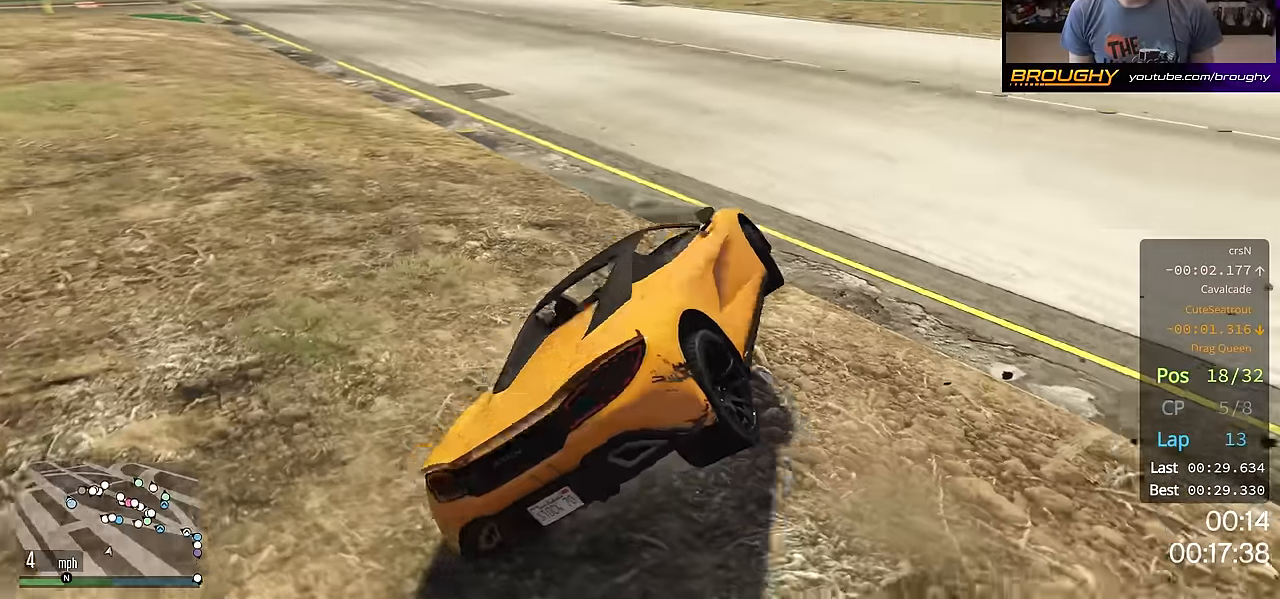
{"buttons": ["R2"], "left_stick": "center", "right_stick": "center", "events": [[17, "left_stick", "down-right"], [234, "right_stick", "center"], [317, "left_stick", "center"]]}